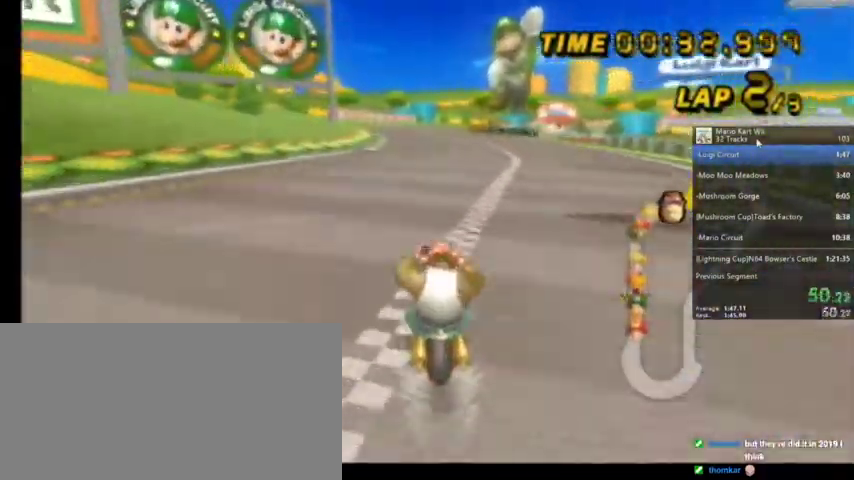
Gameplay with a controller (Nintendo layout); each line is a JSON object with the inputs held at the frame after it. "events" lists button and stick changes between this image and that frame as [ms after this image, input, new state], when the widget could be followed in between. Not read: L1 L3 R3.
{"buttons": ["A"], "left_stick": "center", "right_stick": "center", "events": []}
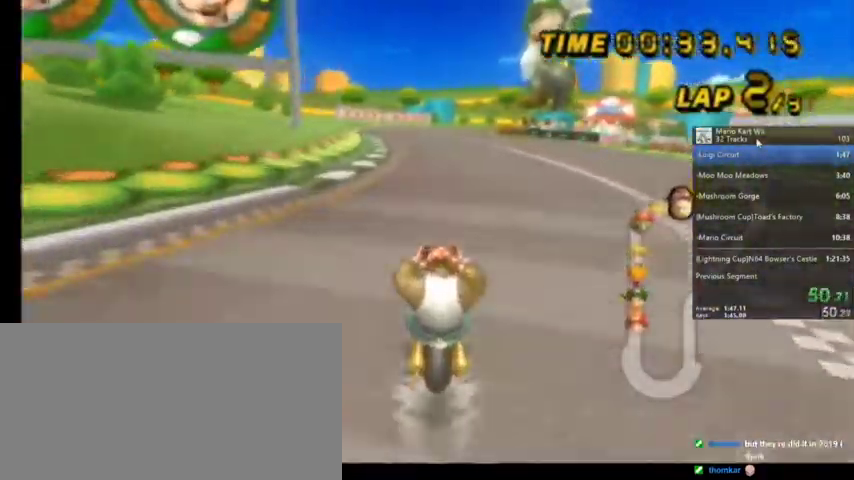
{"buttons": ["A"], "left_stick": "center", "right_stick": "center", "events": []}
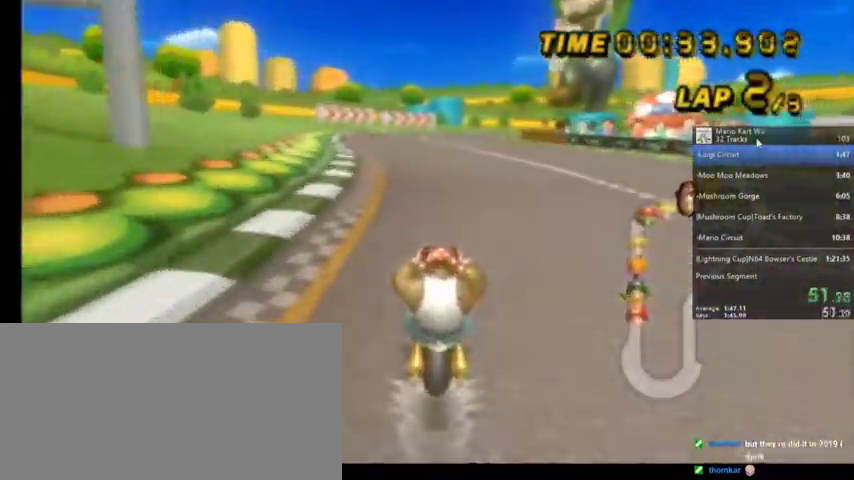
{"buttons": ["A"], "left_stick": "center", "right_stick": "center", "events": []}
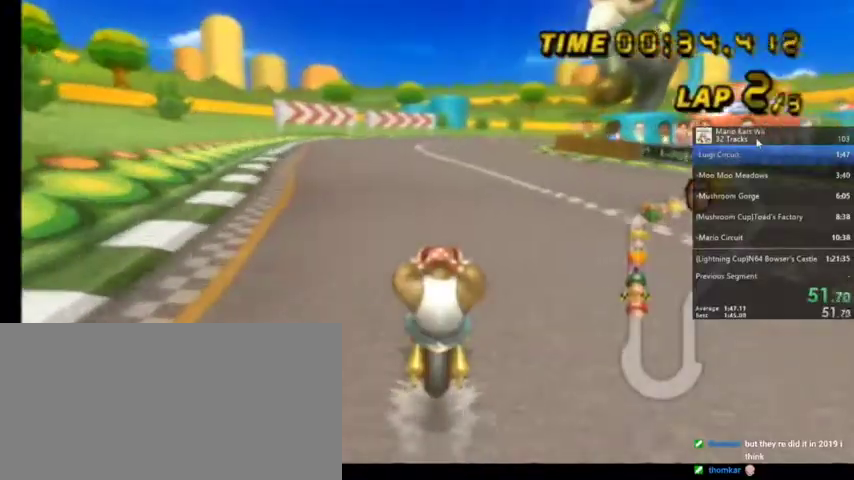
{"buttons": ["A", "R1"], "left_stick": "up-right", "right_stick": "center", "events": [[133, "R1", "down"], [300, "left_stick", "up-right"]]}
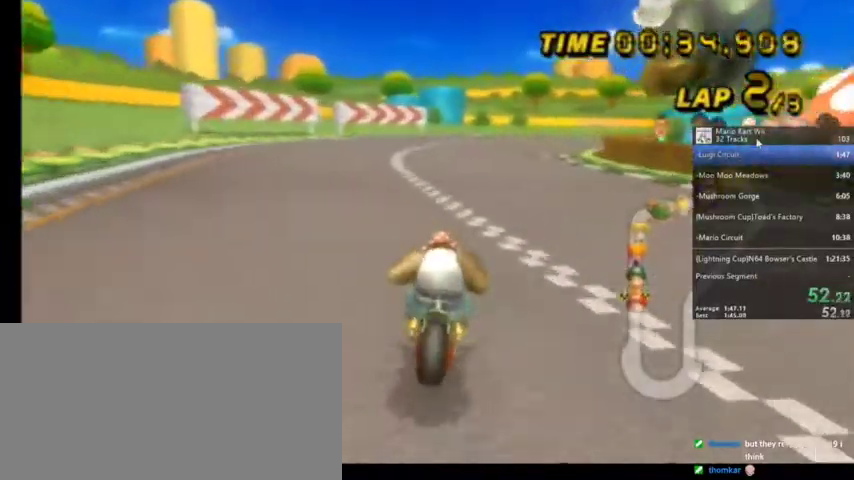
{"buttons": ["A", "R1"], "left_stick": "up-left", "right_stick": "center", "events": [[100, "left_stick", "up-left"]]}
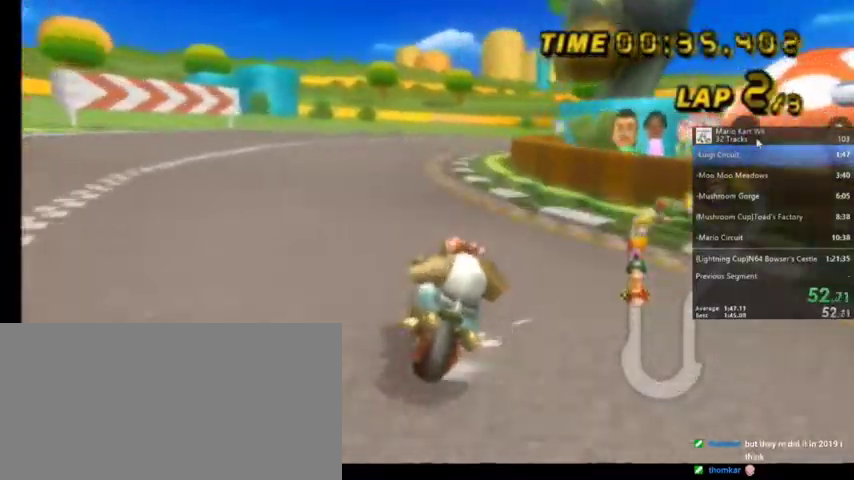
{"buttons": ["A", "R1"], "left_stick": "up-left", "right_stick": "center", "events": []}
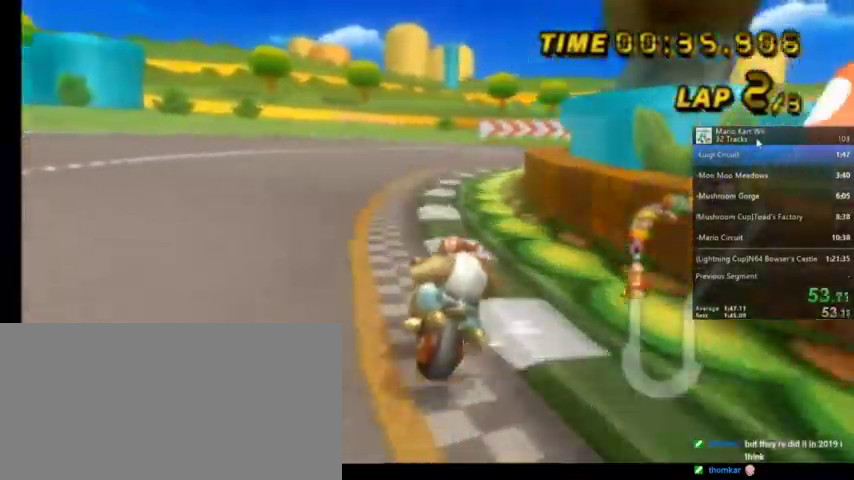
{"buttons": ["A", "R1"], "left_stick": "up-right", "right_stick": "center", "events": [[34, "left_stick", "up-right"]]}
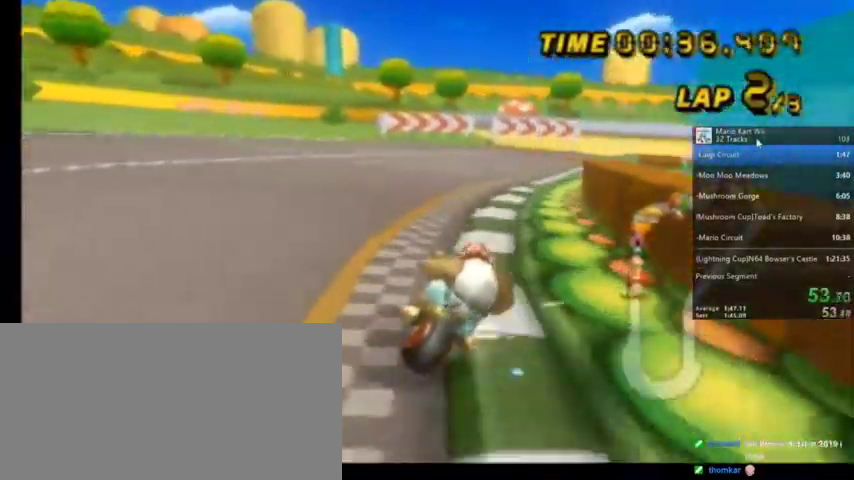
{"buttons": ["A", "R1"], "left_stick": "up-left", "right_stick": "center", "events": [[33, "left_stick", "up-left"]]}
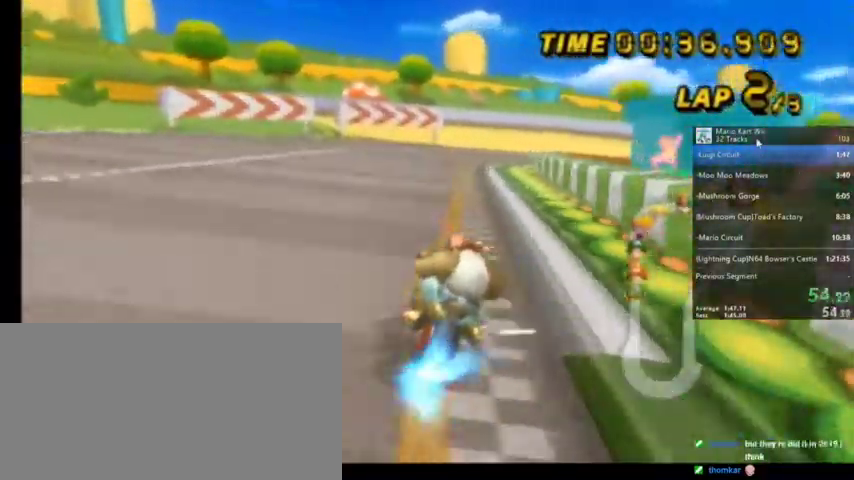
{"buttons": ["A", "R1"], "left_stick": "up", "right_stick": "center", "events": [[501, "left_stick", "up"]]}
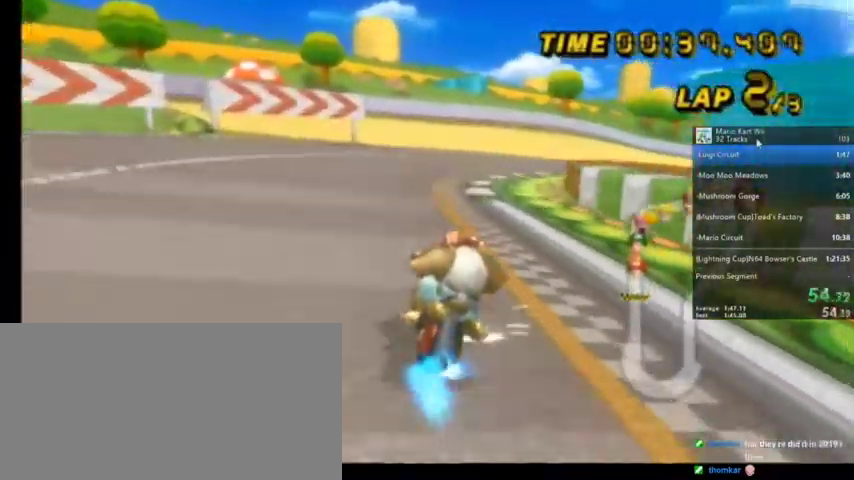
{"buttons": ["A", "R1"], "left_stick": "up-right", "right_stick": "center", "events": [[33, "left_stick", "up-right"]]}
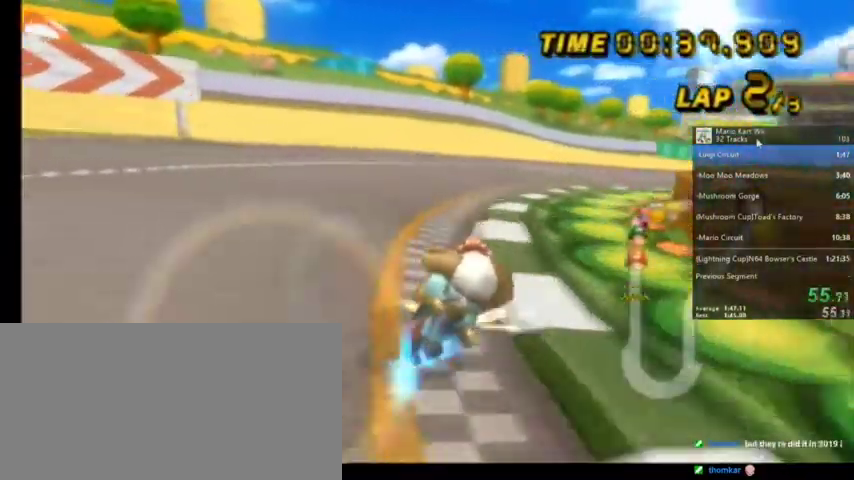
{"buttons": ["A", "DPAD_UP"], "left_stick": "center", "right_stick": "center", "events": [[367, "left_stick", "center"], [434, "R1", "up"], [501, "DPAD_UP", "down"]]}
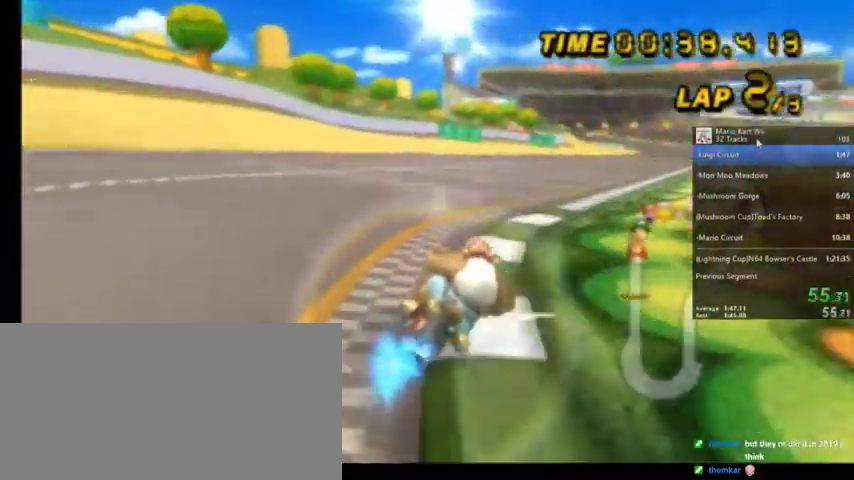
{"buttons": ["A"], "left_stick": "right", "right_stick": "center", "events": [[100, "DPAD_UP", "up"], [367, "left_stick", "right"]]}
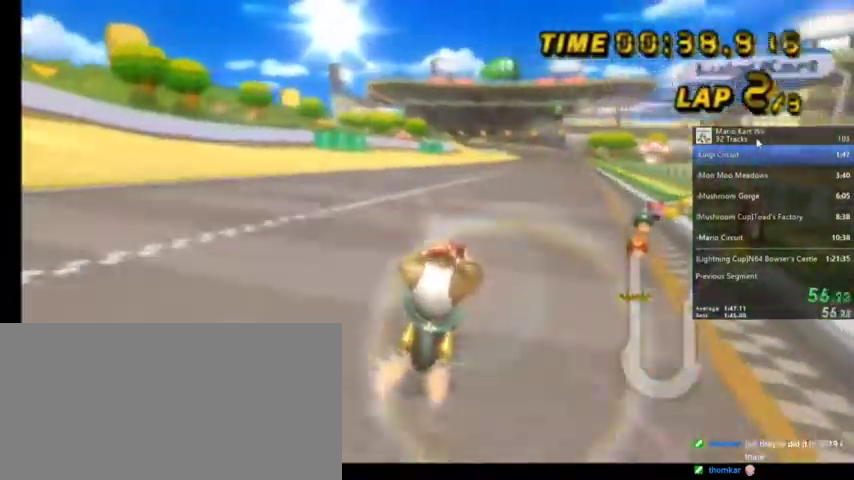
{"buttons": ["A"], "left_stick": "center", "right_stick": "center", "events": [[67, "left_stick", "center"]]}
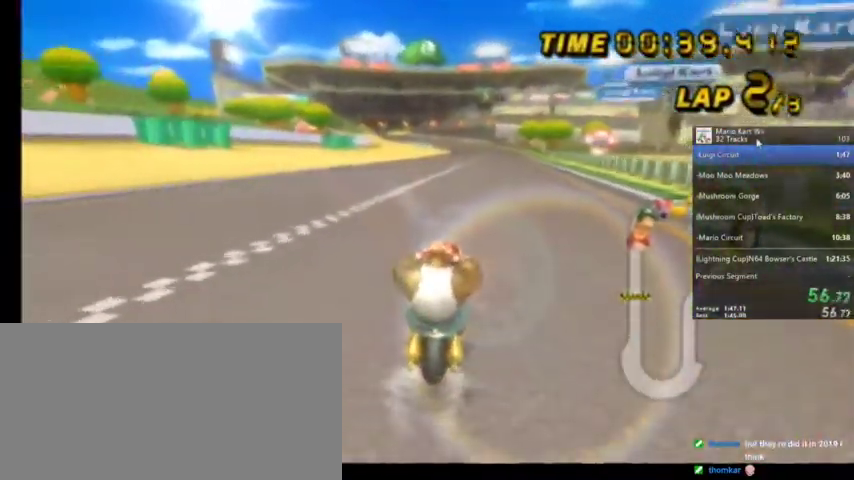
{"buttons": ["A"], "left_stick": "center", "right_stick": "center", "events": []}
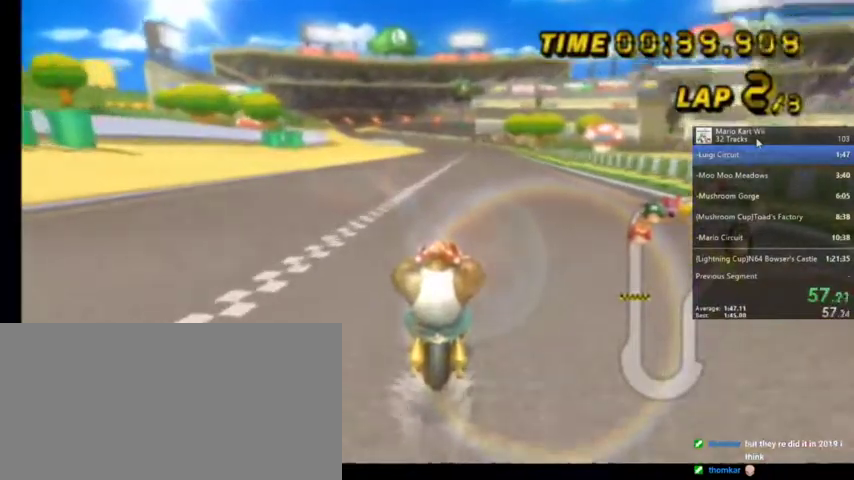
{"buttons": ["A", "DPAD_UP"], "left_stick": "center", "right_stick": "center", "events": [[301, "DPAD_UP", "down"], [401, "DPAD_UP", "up"], [501, "DPAD_UP", "down"]]}
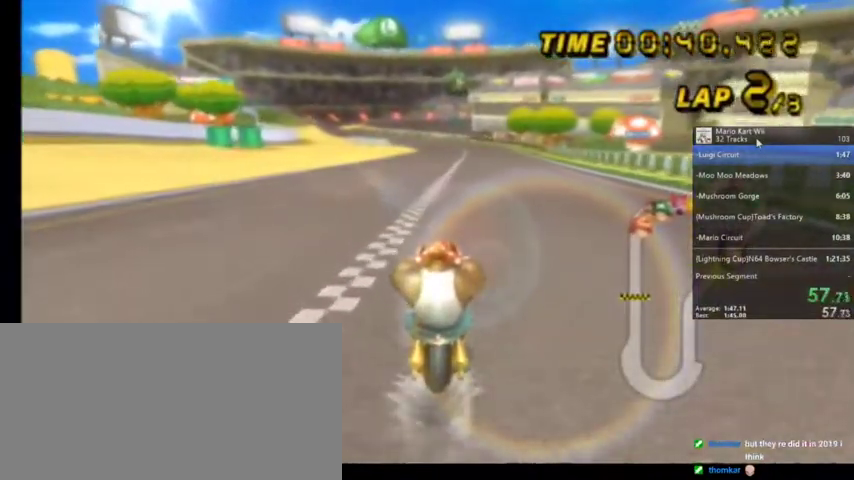
{"buttons": ["A", "DPAD_UP"], "left_stick": "center", "right_stick": "center", "events": [[100, "DPAD_UP", "up"], [233, "DPAD_UP", "down"], [333, "DPAD_UP", "up"], [400, "DPAD_UP", "down"]]}
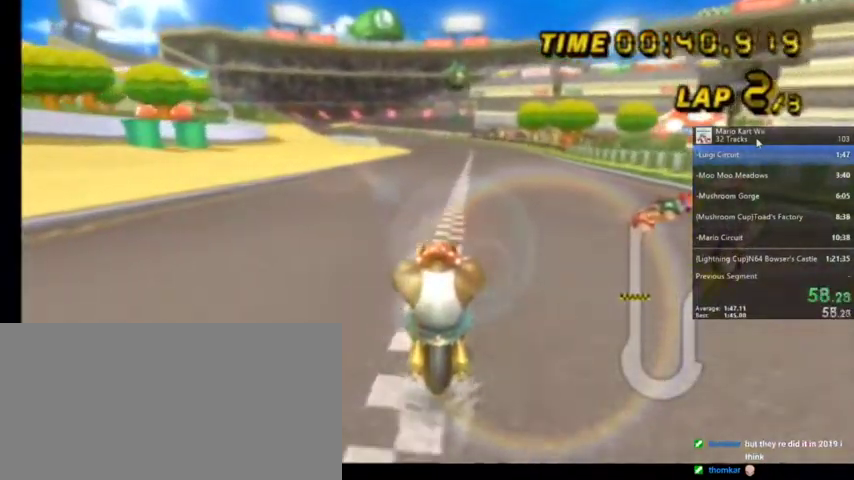
{"buttons": ["A", "DPAD_UP"], "left_stick": "center", "right_stick": "center", "events": [[34, "DPAD_UP", "up"], [100, "DPAD_UP", "down"], [200, "DPAD_UP", "up"], [301, "DPAD_UP", "down"], [434, "DPAD_UP", "up"], [501, "DPAD_UP", "down"]]}
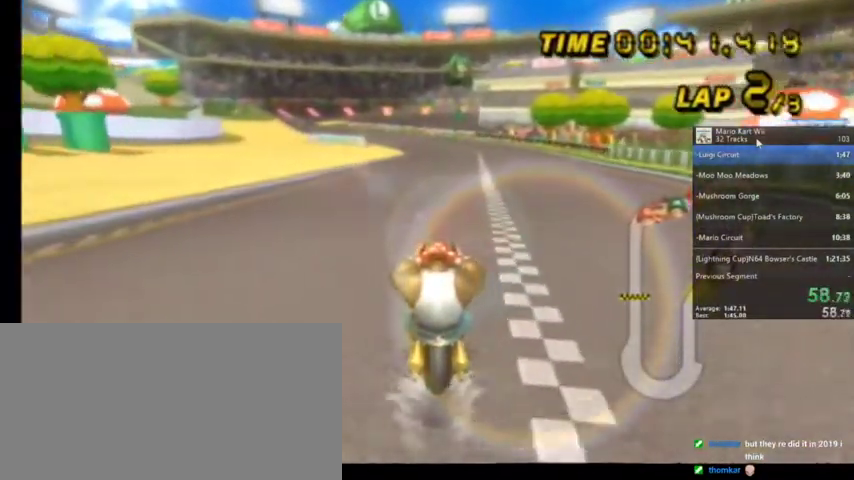
{"buttons": ["A", "DPAD_UP"], "left_stick": "center", "right_stick": "center", "events": [[133, "DPAD_UP", "up"], [233, "DPAD_UP", "down"], [300, "DPAD_UP", "up"], [434, "DPAD_UP", "down"]]}
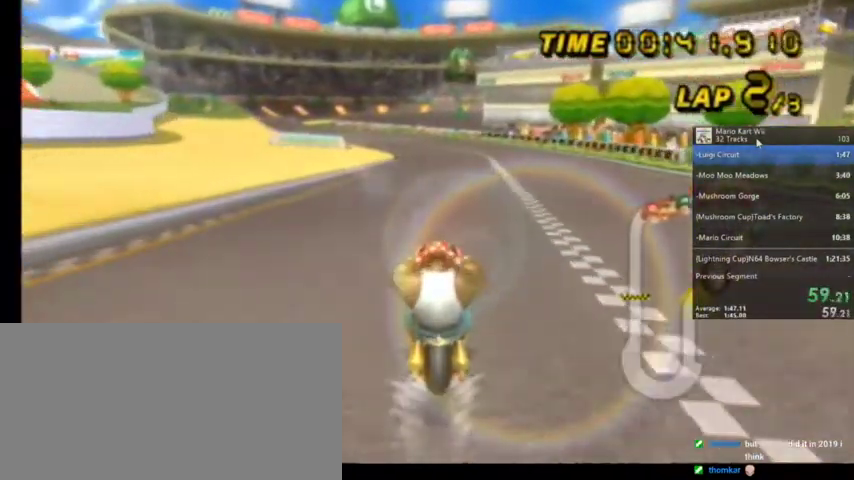
{"buttons": ["A"], "left_stick": "center", "right_stick": "center", "events": [[34, "DPAD_UP", "up"]]}
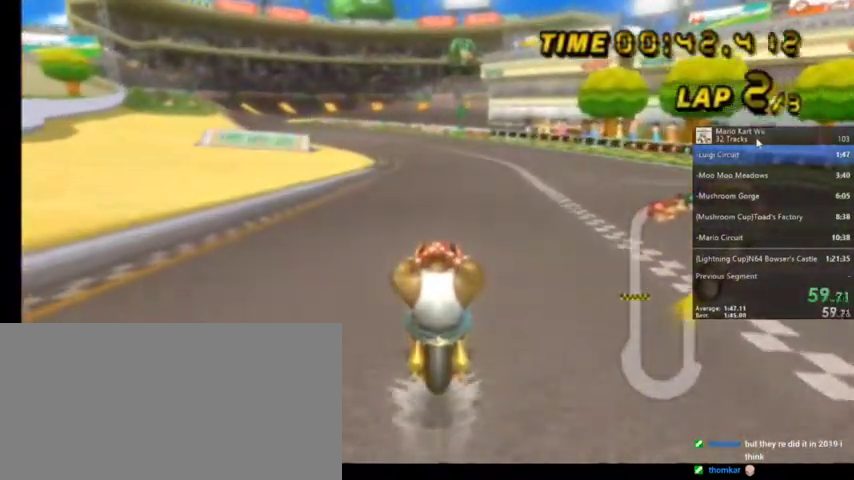
{"buttons": ["A"], "left_stick": "center", "right_stick": "center", "events": []}
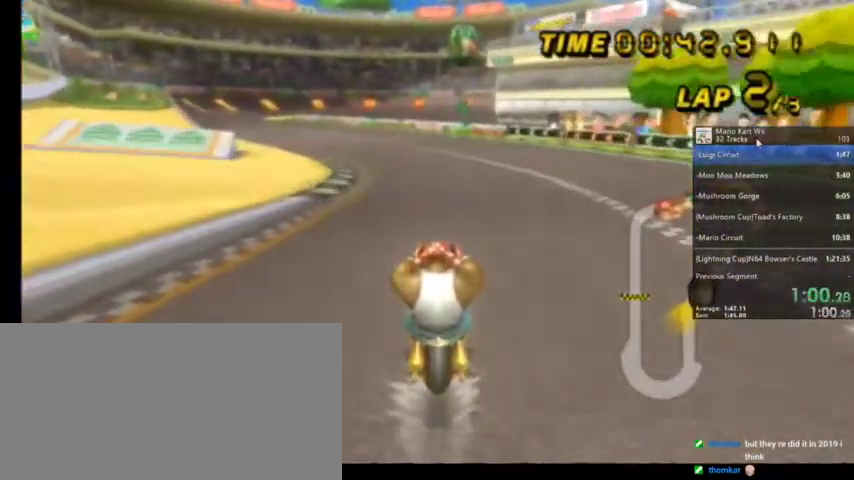
{"buttons": ["A", "R1"], "left_stick": "up-left", "right_stick": "center", "events": [[34, "R1", "down"], [200, "left_stick", "up-left"]]}
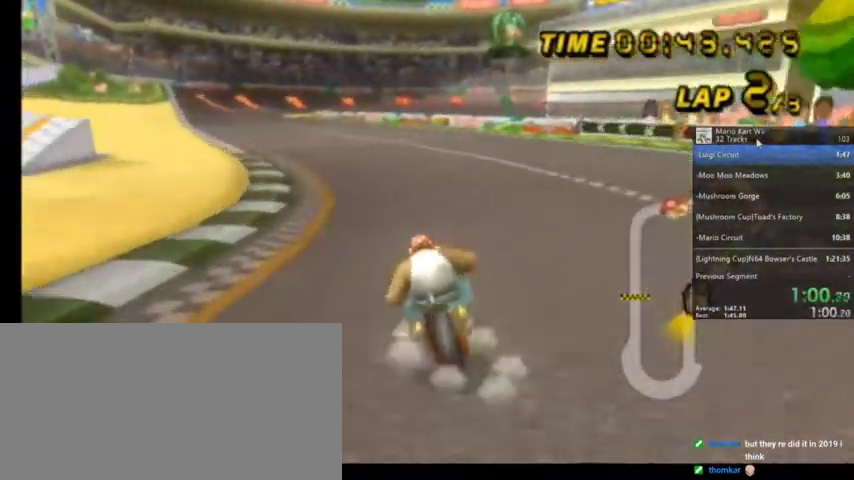
{"buttons": ["A"], "left_stick": "center", "right_stick": "center", "events": [[33, "left_stick", "center"], [133, "R1", "up"], [200, "DPAD_UP", "down"], [333, "DPAD_UP", "up"]]}
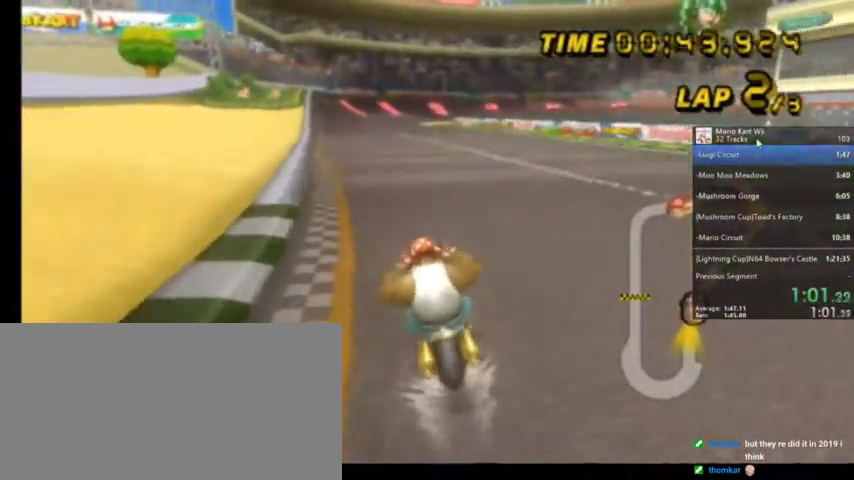
{"buttons": ["A"], "left_stick": "center", "right_stick": "center", "events": []}
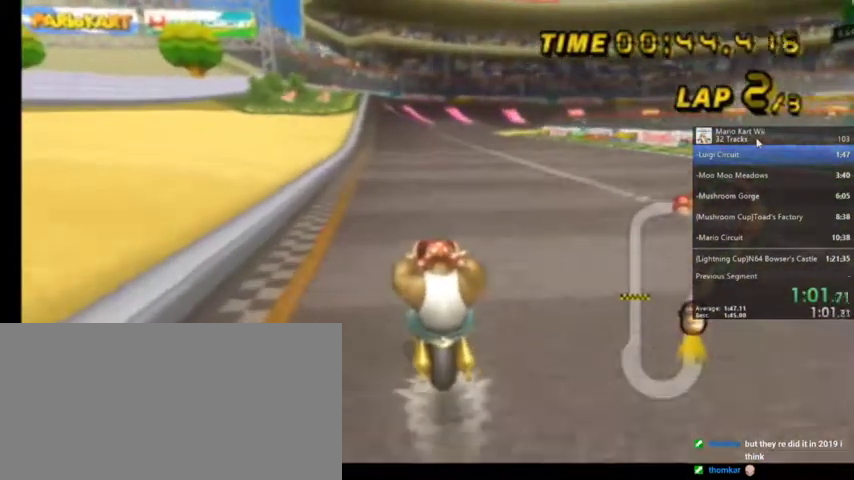
{"buttons": ["A"], "left_stick": "center", "right_stick": "center", "events": []}
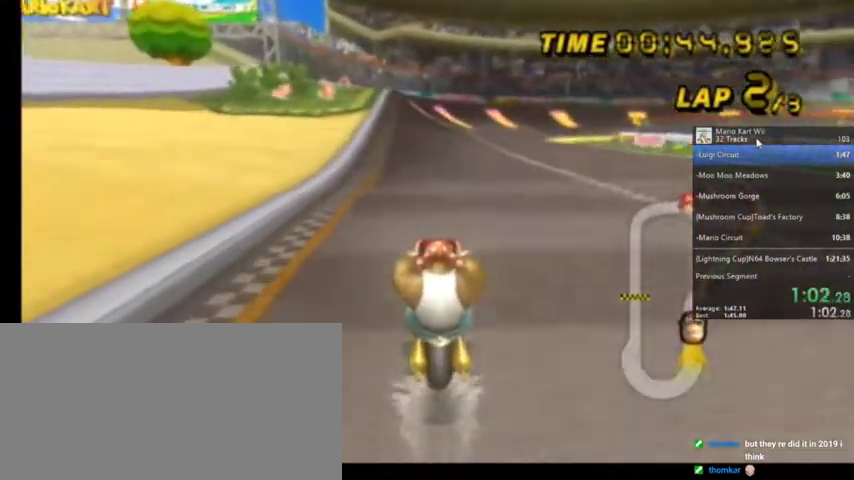
{"buttons": ["A"], "left_stick": "center", "right_stick": "center", "events": []}
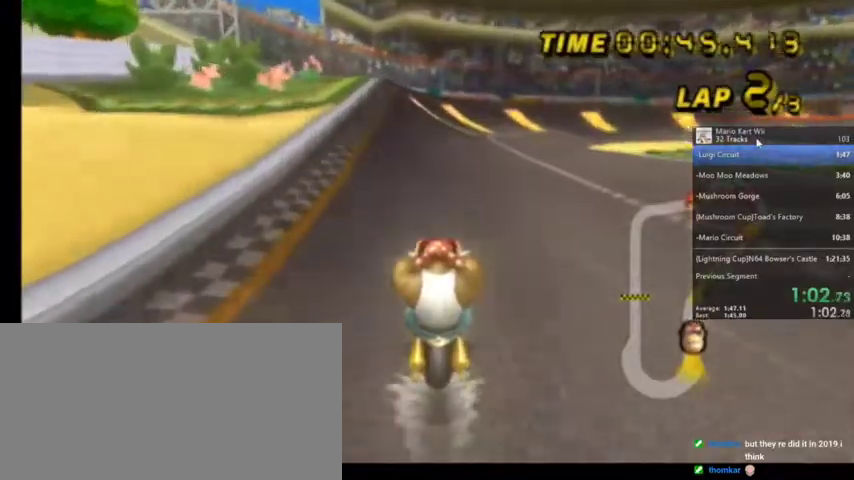
{"buttons": ["A", "R1"], "left_stick": "up-right", "right_stick": "center", "events": [[333, "R1", "down"], [400, "left_stick", "up-right"]]}
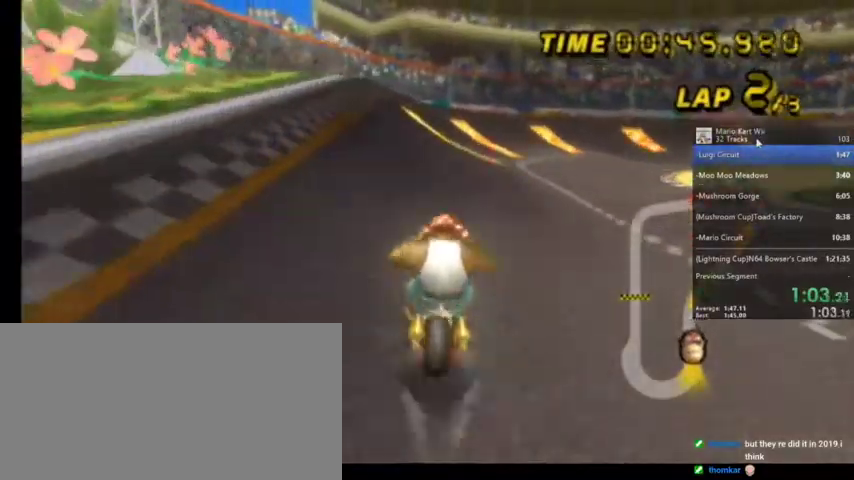
{"buttons": ["A", "R1"], "left_stick": "up-left", "right_stick": "center", "events": [[200, "left_stick", "up-left"]]}
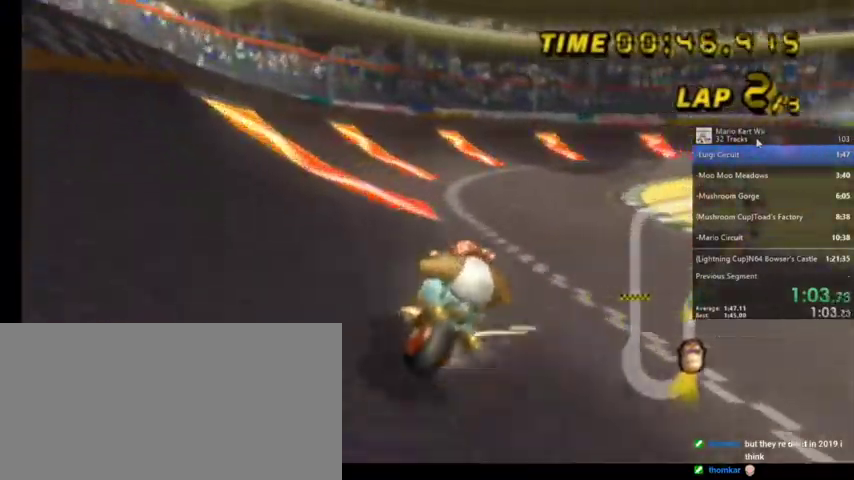
{"buttons": ["A", "R1"], "left_stick": "left", "right_stick": "center", "events": [[67, "left_stick", "left"]]}
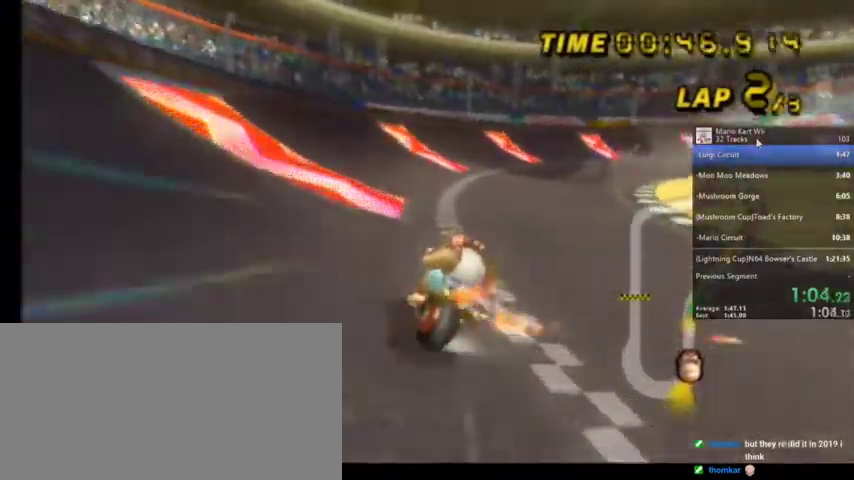
{"buttons": ["A", "R1"], "left_stick": "up-right", "right_stick": "center", "events": [[334, "left_stick", "up-right"]]}